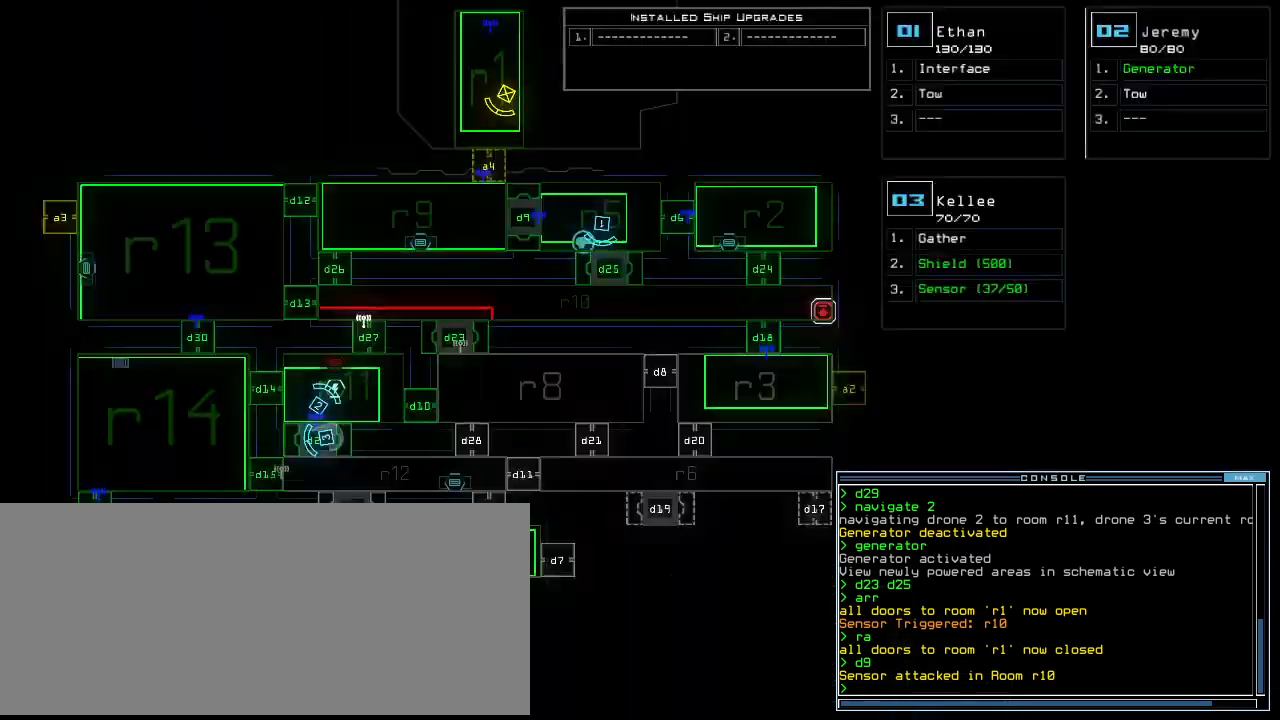
Gameplay with keyboard; each line is a JSON object with the keys held at the frame after it. "events" lists presses ("down") and releases ("up") of ".", "0", "1", "2", "3", "4", "5", "6", "7", "8", "9", "a", "b", "backspace", "c", "caps_lock", "comma", "ctrl_l", "ctrl_r", "d", "down", "e", "equals", "escape", "f", "f12", "g", "h", "i", "j", "k", "l", "left", "m", "minus", "n", "o", "p", "q", "quote", "r", "return", "right", "s", "semicolon", "shift_l", "shift_r", "space", "t", "tab", "tilde", "u", "up", "v", "w", "x", "y" and "z" between this image and that frame as [ms after this image, input, new state], when the widget could be followed in between. No other keys are recorded. Mouse input is not recorded.
{"keys": [], "events": [[380, "d", "down"], [460, "d", "up"]]}
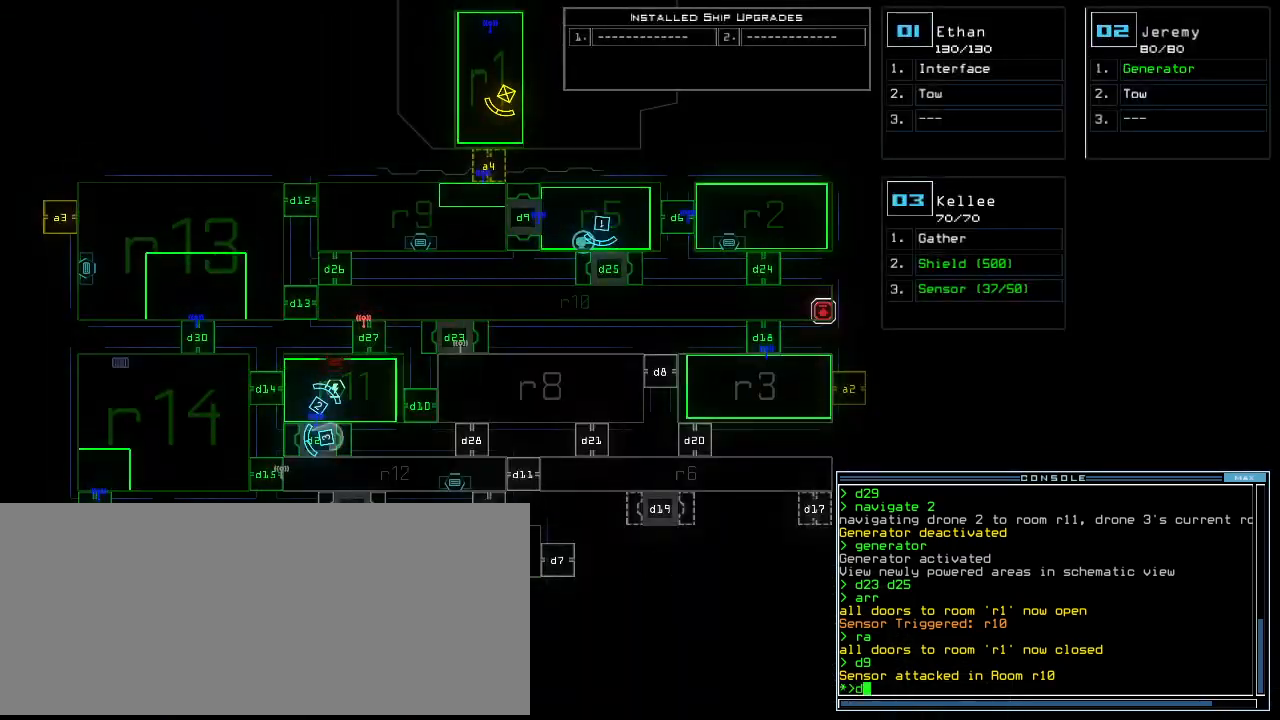
{"keys": [], "events": [[100, "2", "down"], [160, "2", "up"], [260, "3", "down"], [320, "return", "down"], [340, "3", "up"], [380, "return", "up"]]}
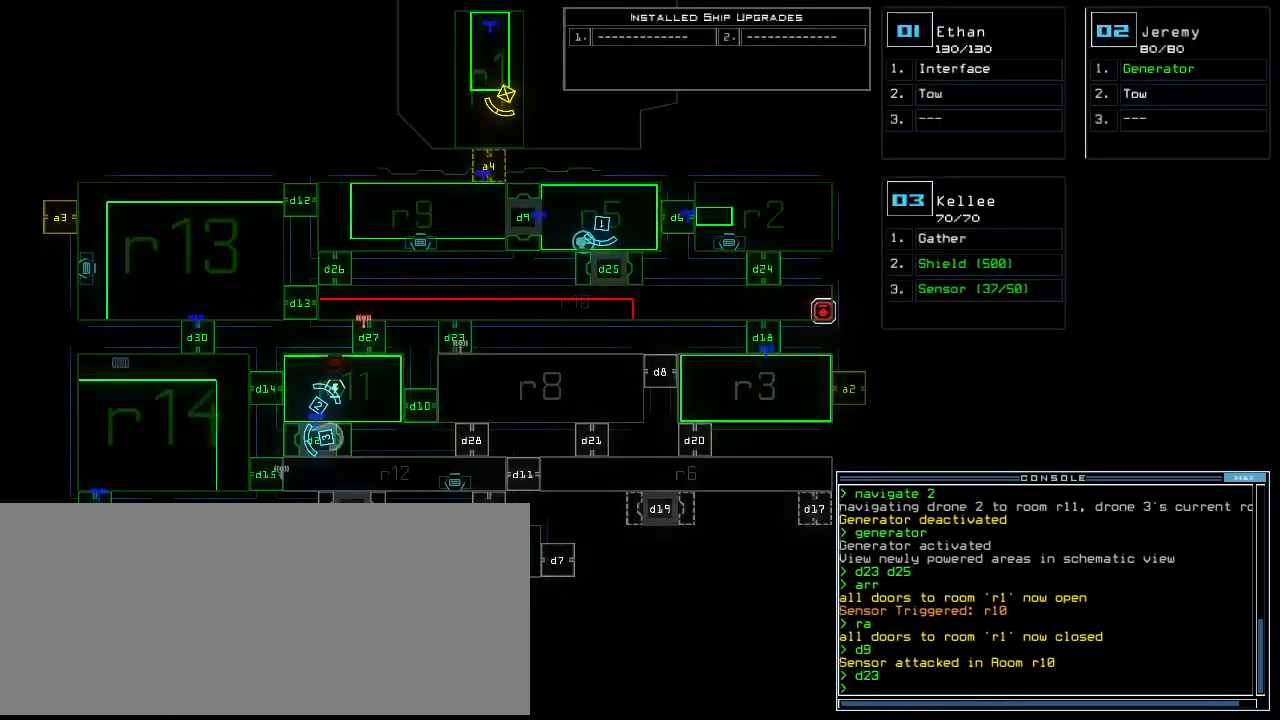
{"keys": [], "events": []}
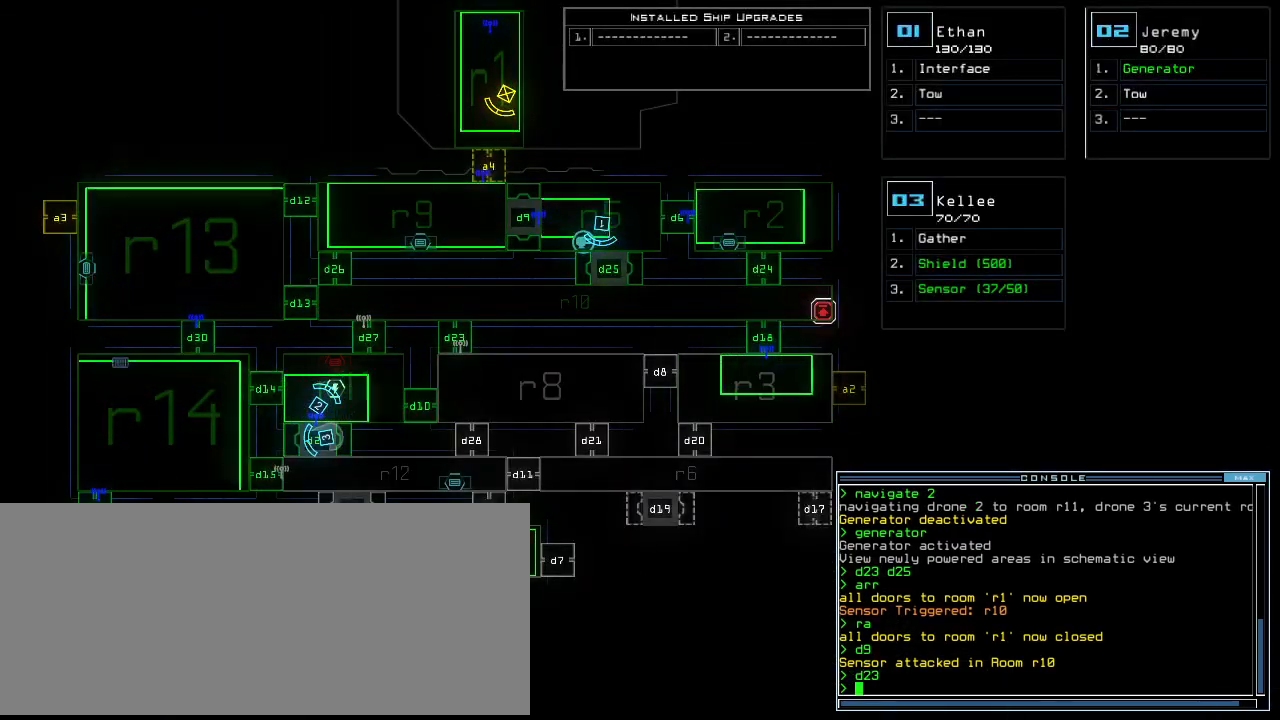
{"keys": [], "events": []}
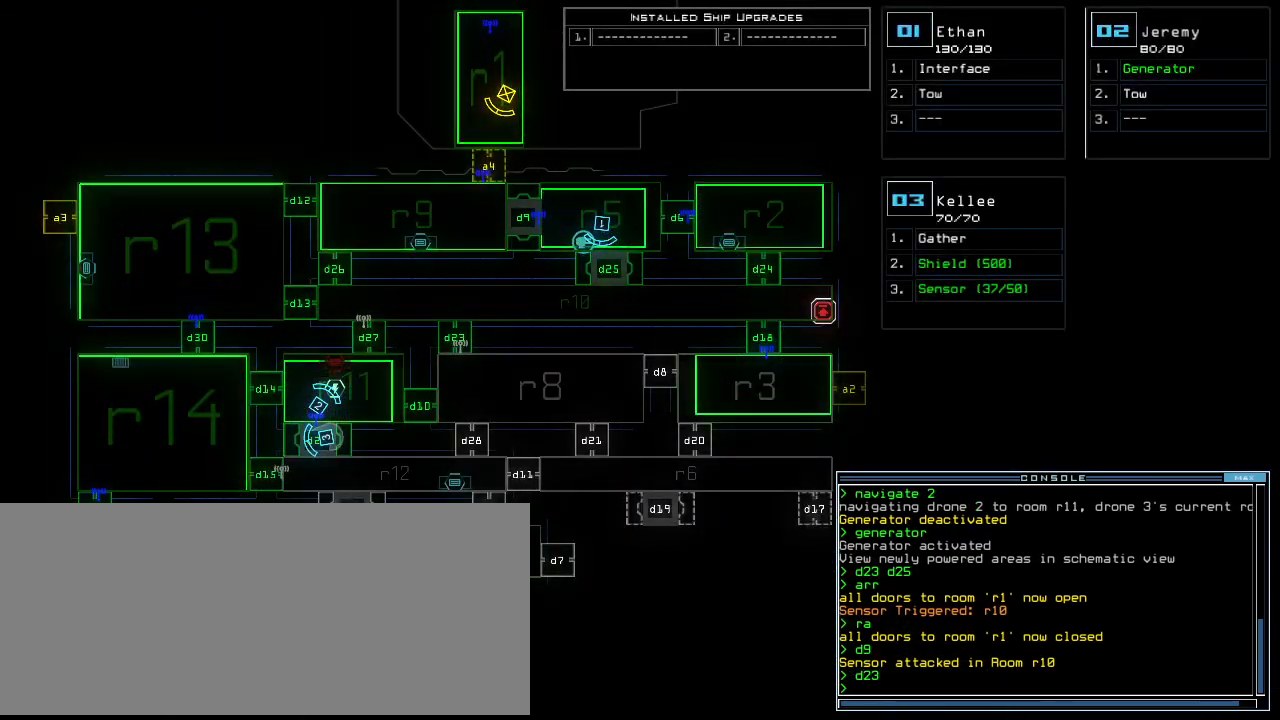
{"keys": [], "events": []}
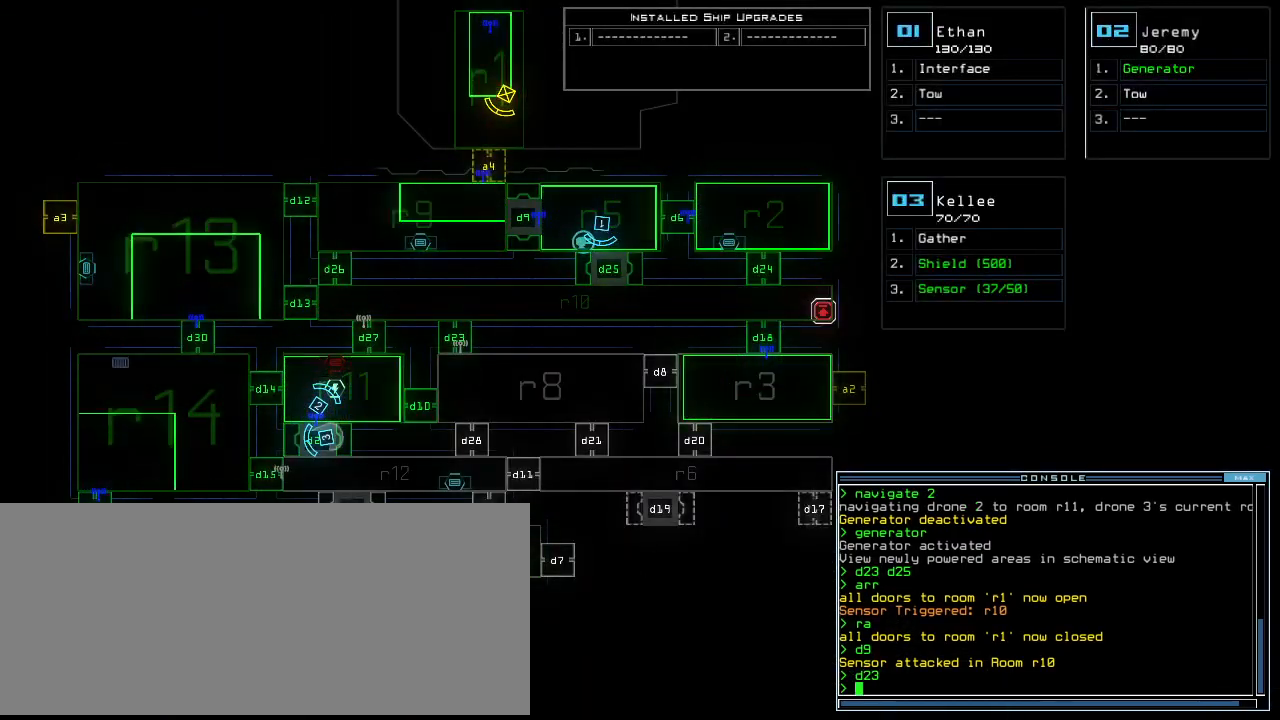
{"keys": [], "events": [[60, "1", "down"], [140, "1", "up"]]}
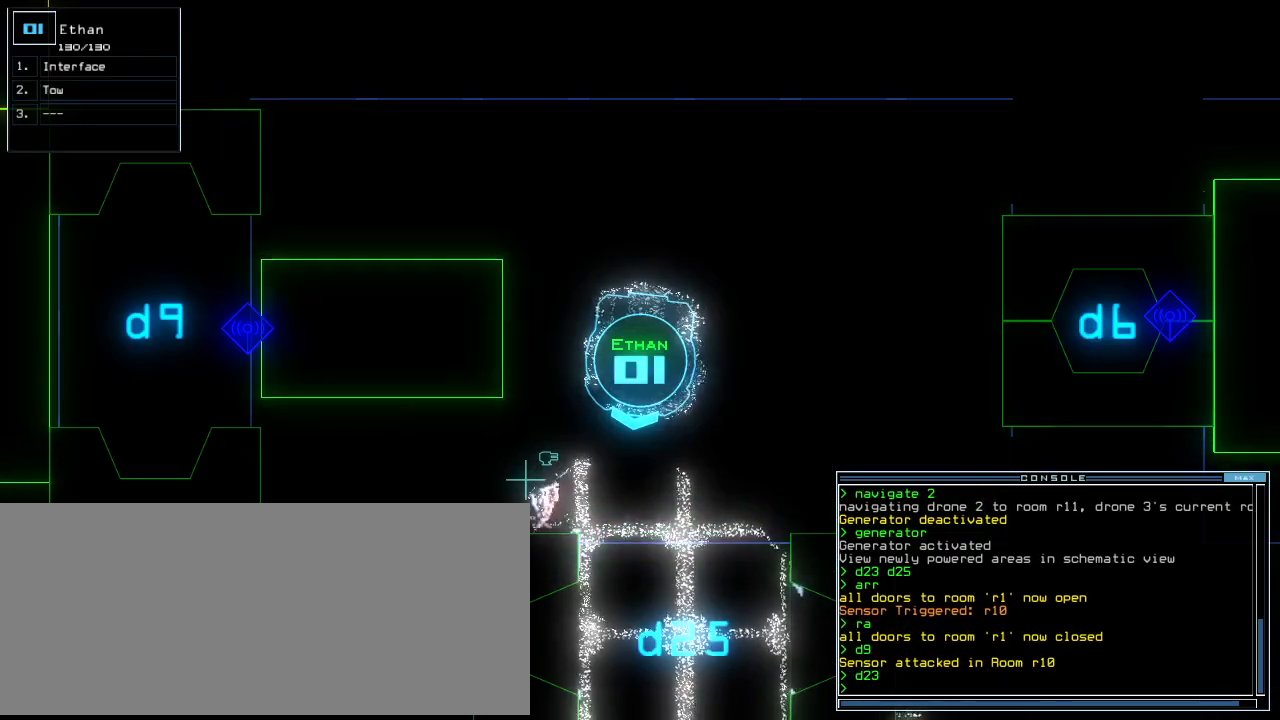
{"keys": [], "events": []}
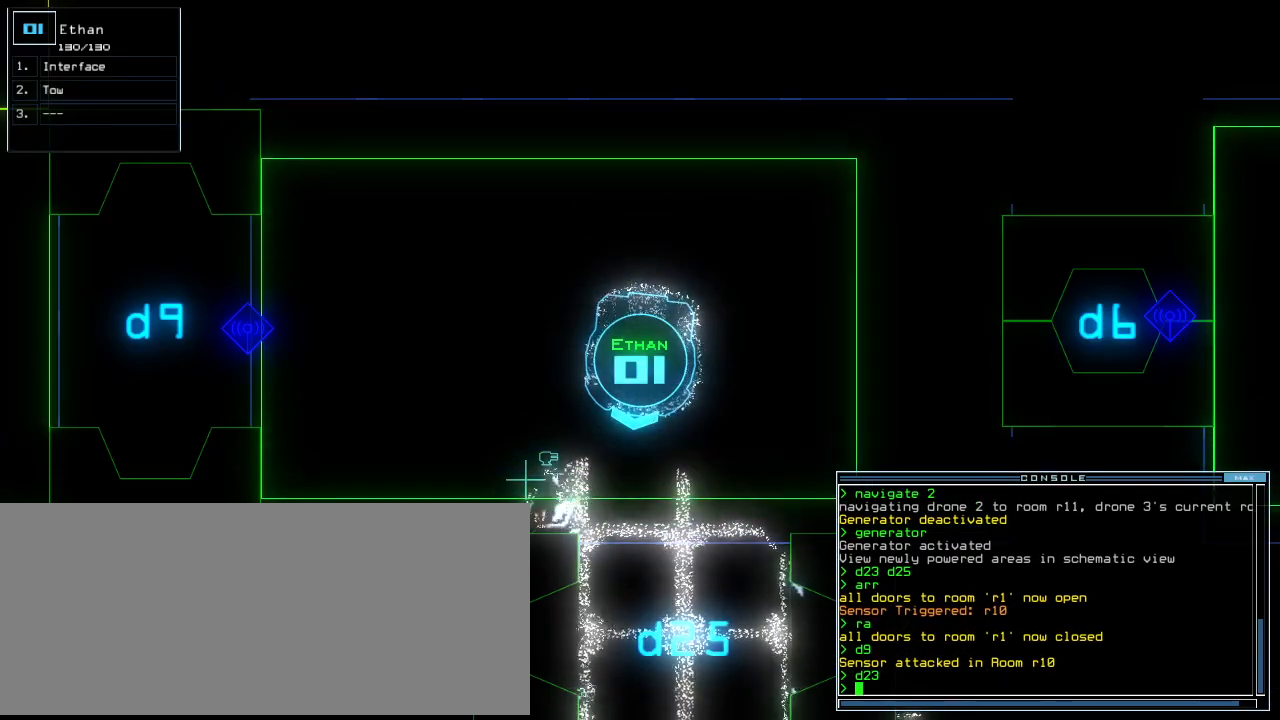
{"keys": [], "events": []}
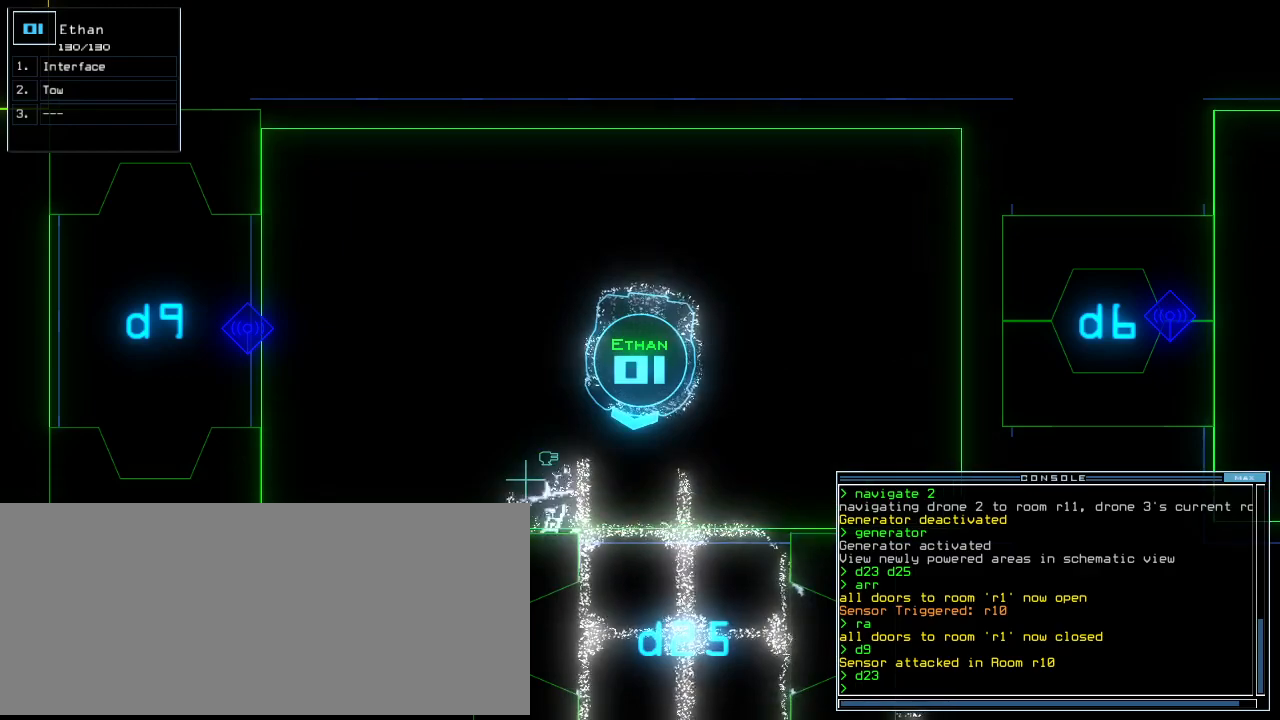
{"keys": [], "events": []}
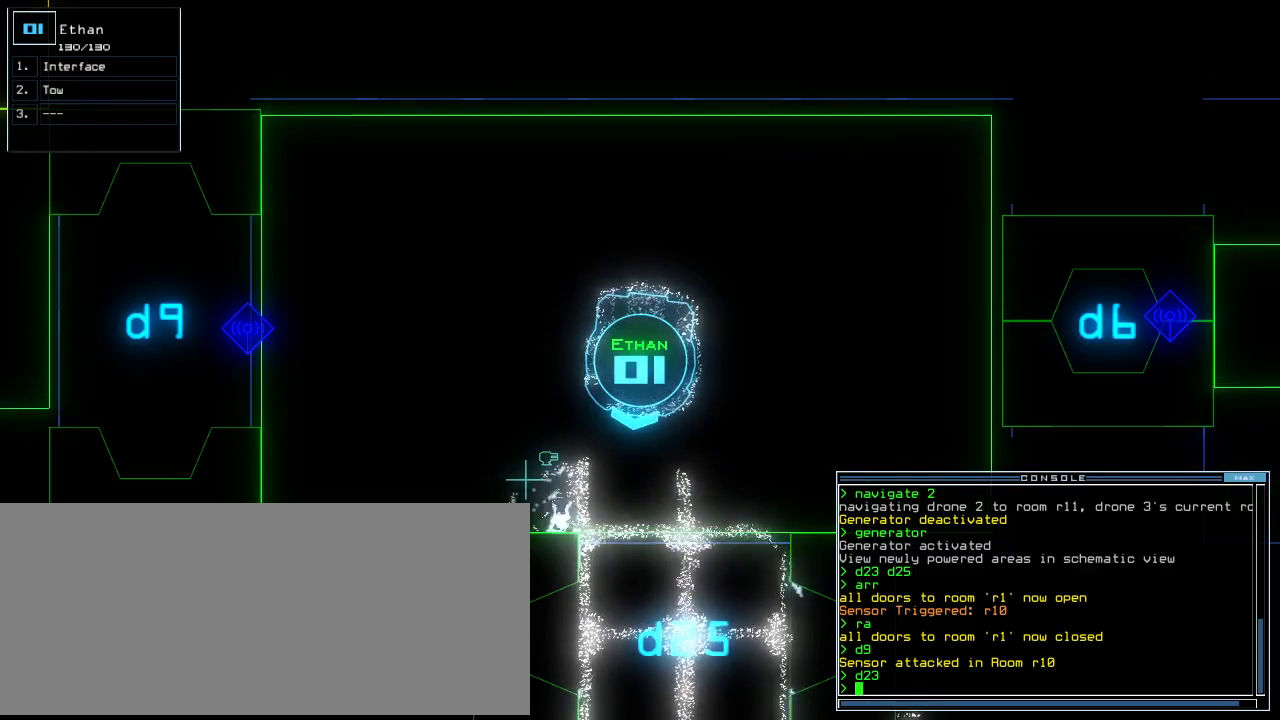
{"keys": [], "events": []}
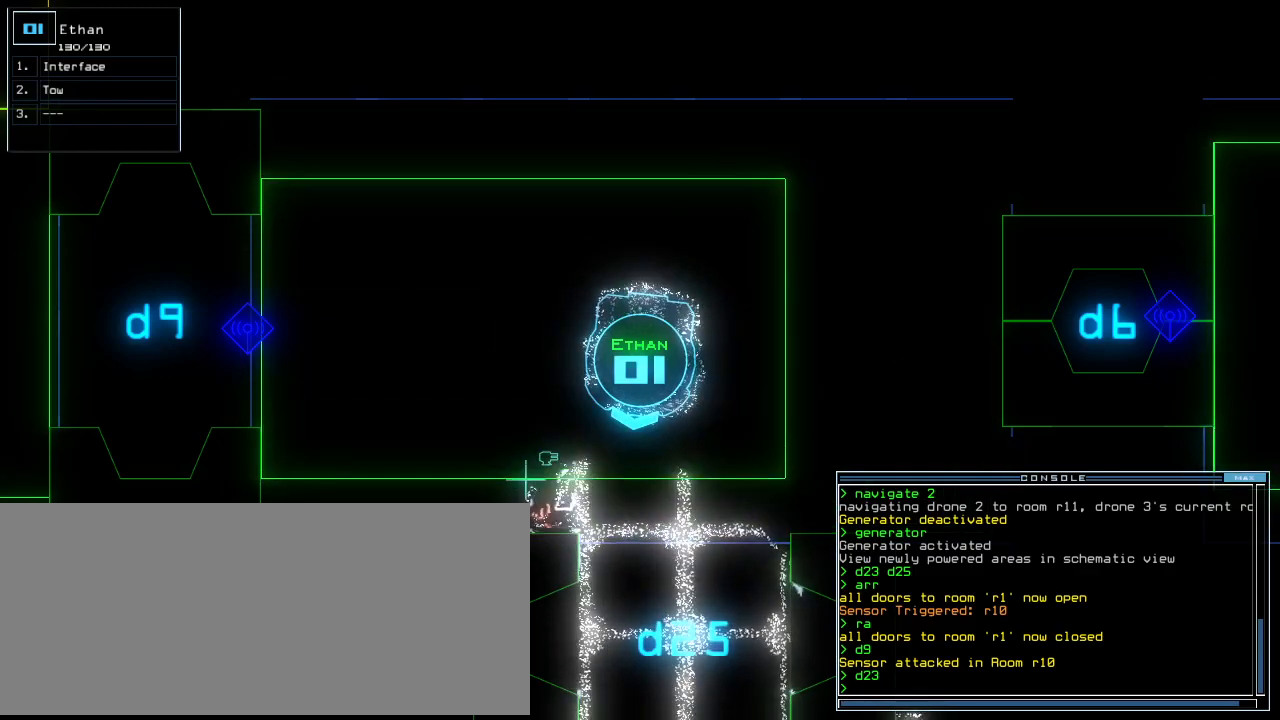
{"keys": [], "events": []}
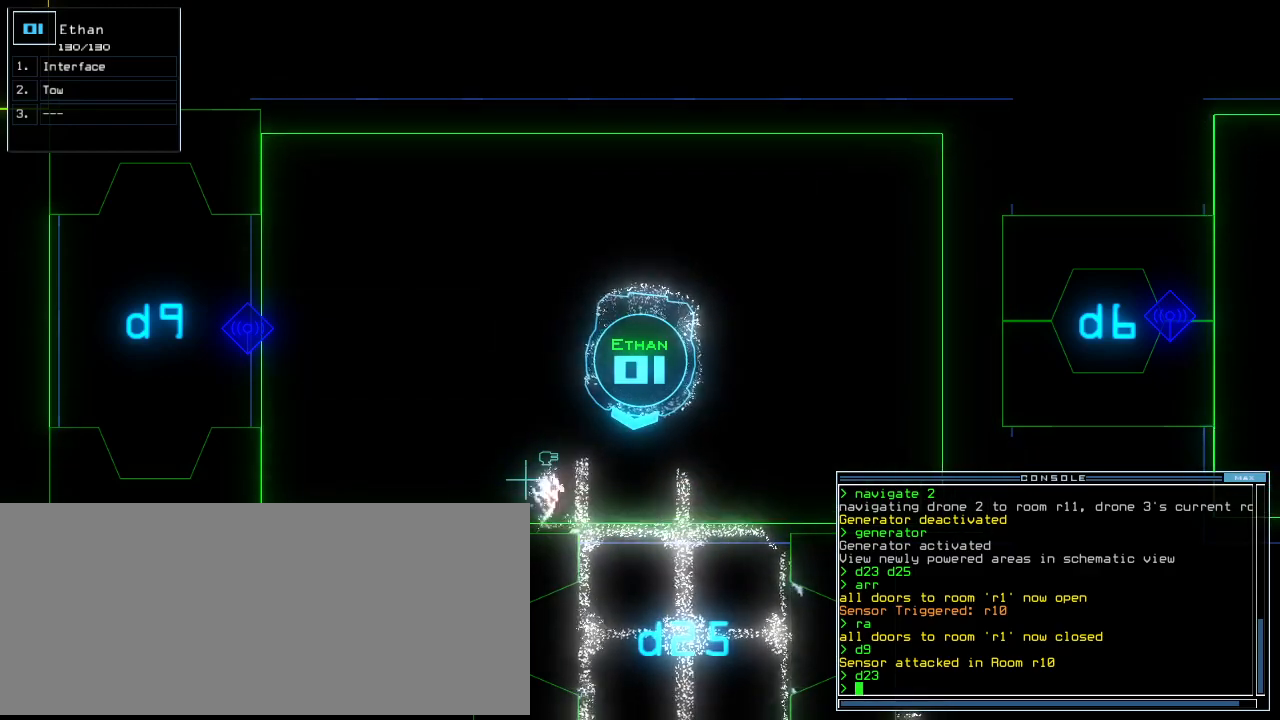
{"keys": [], "events": []}
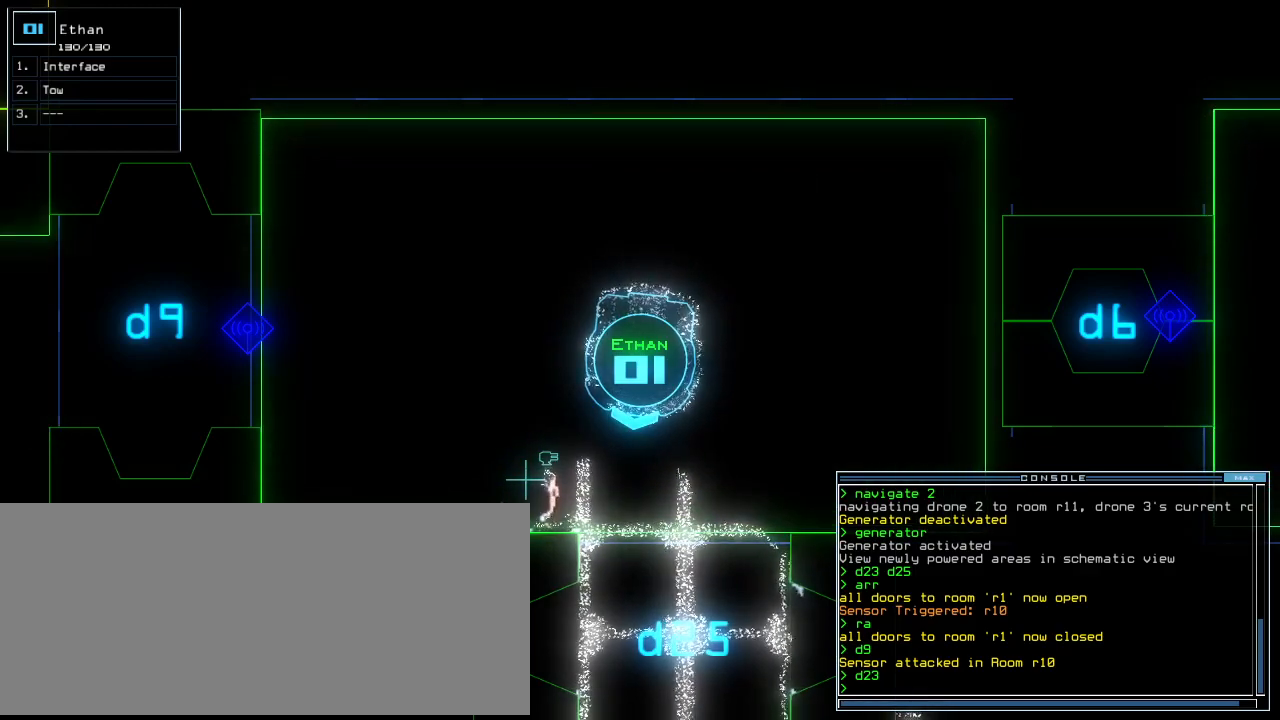
{"keys": [], "events": []}
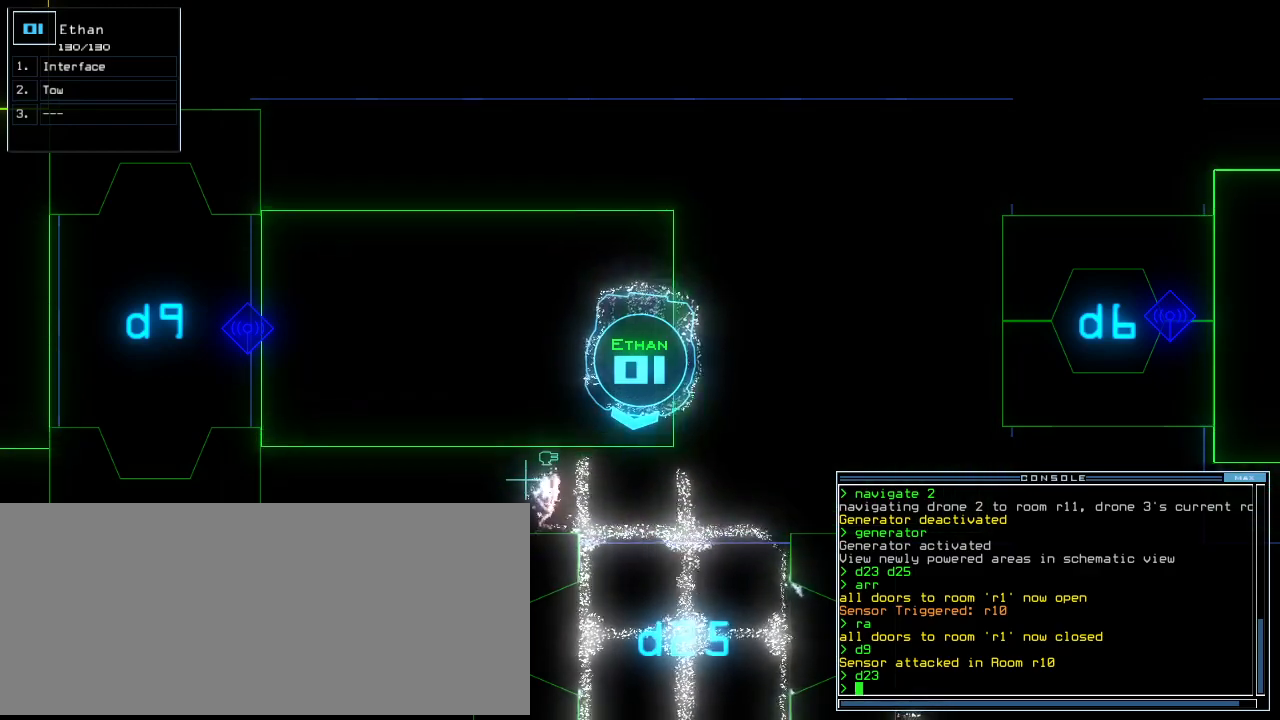
{"keys": [], "events": []}
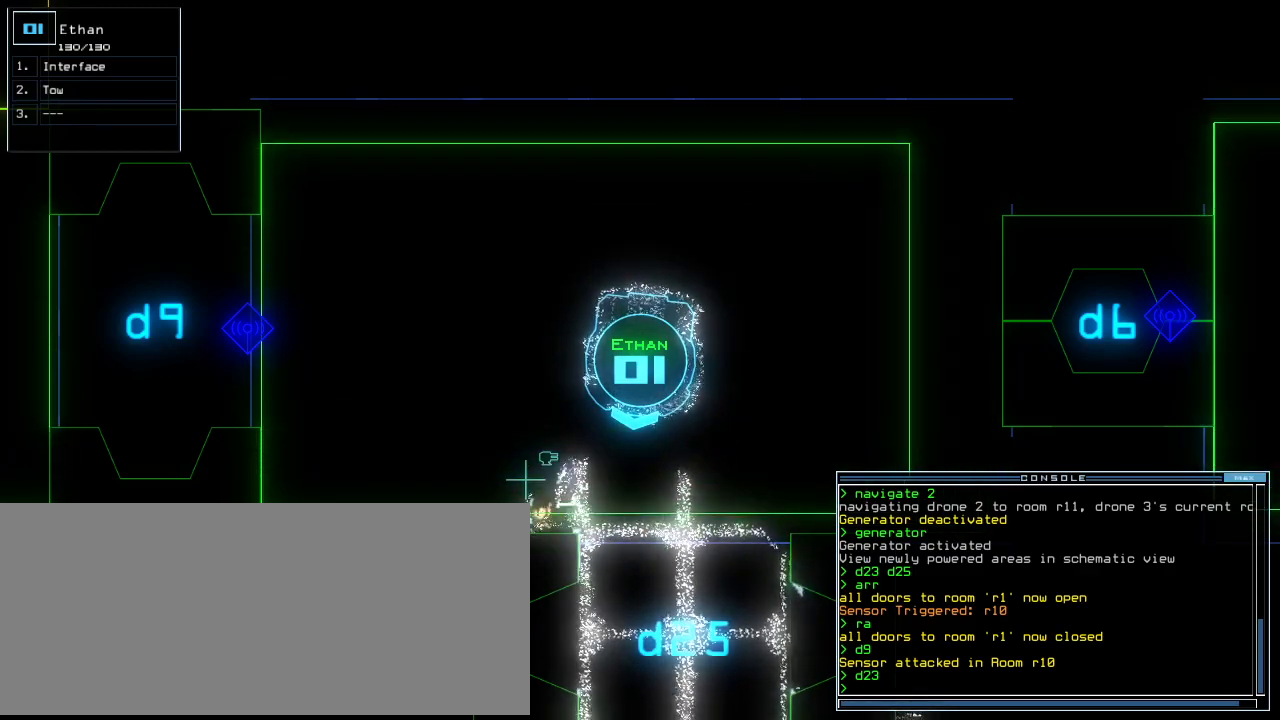
{"keys": [], "events": []}
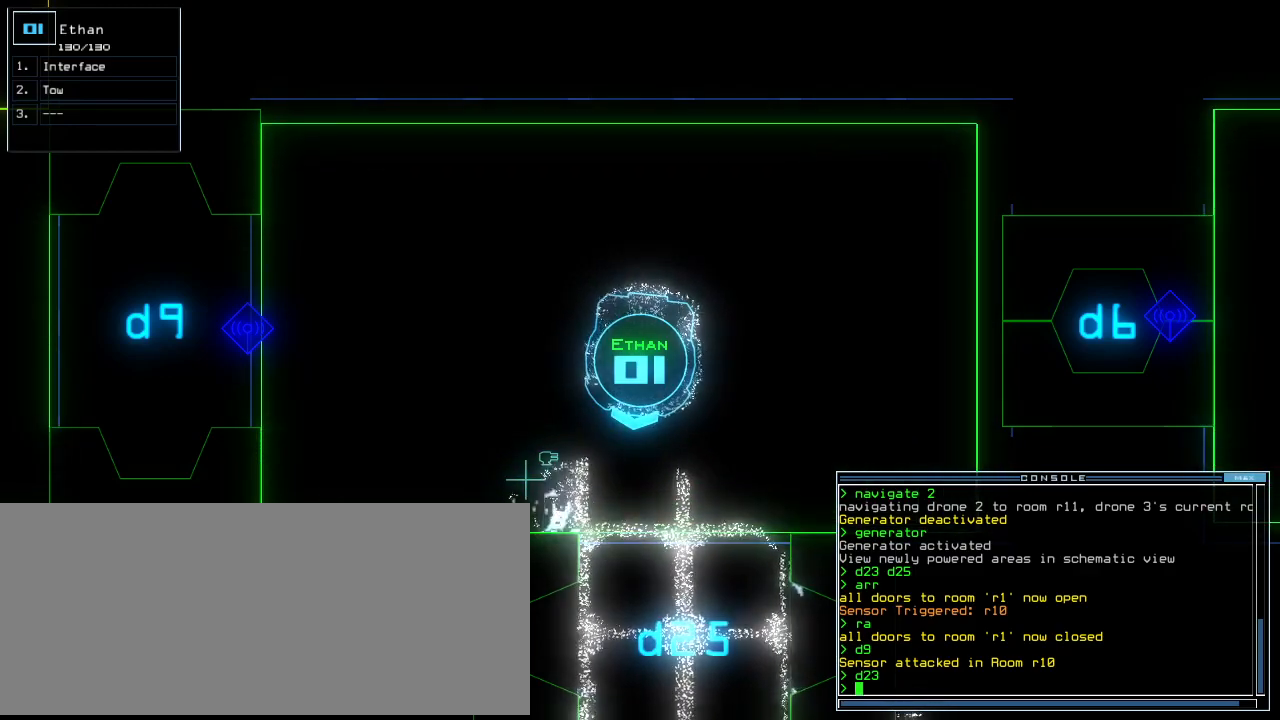
{"keys": [], "events": []}
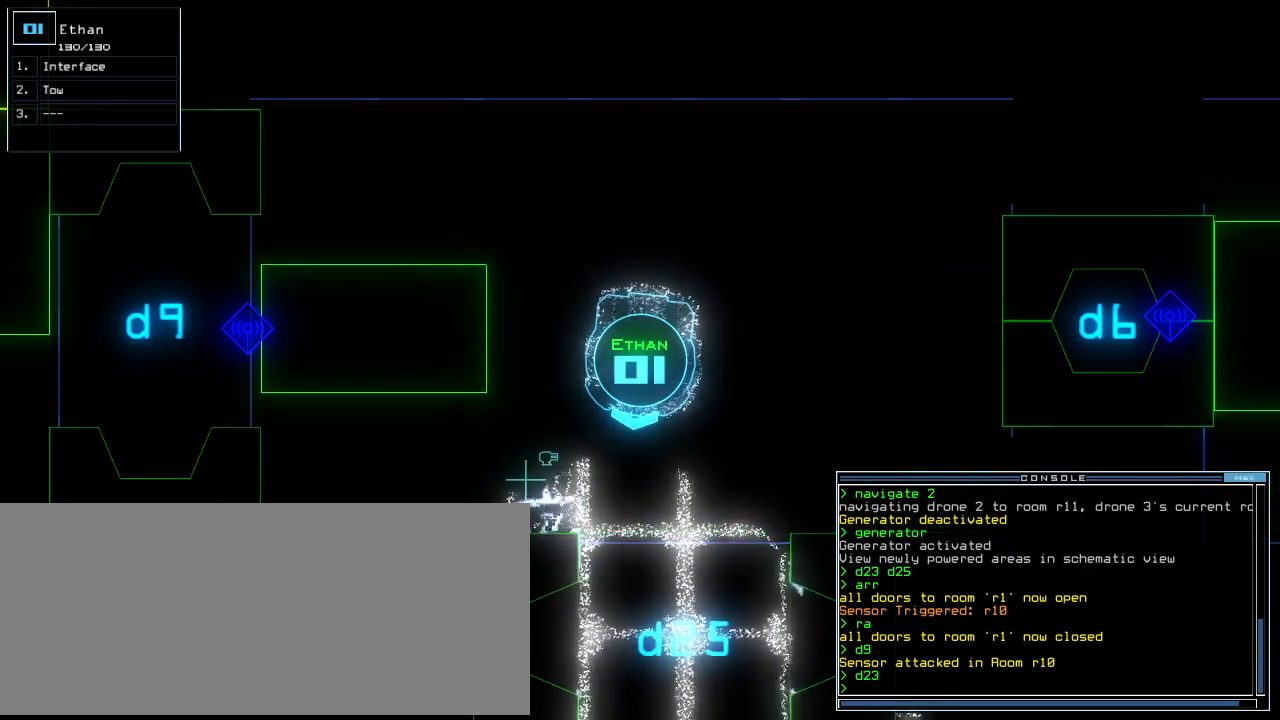
{"keys": ["c"], "events": [[200, "c", "down"], [360, "c", "up"], [440, "c", "down"]]}
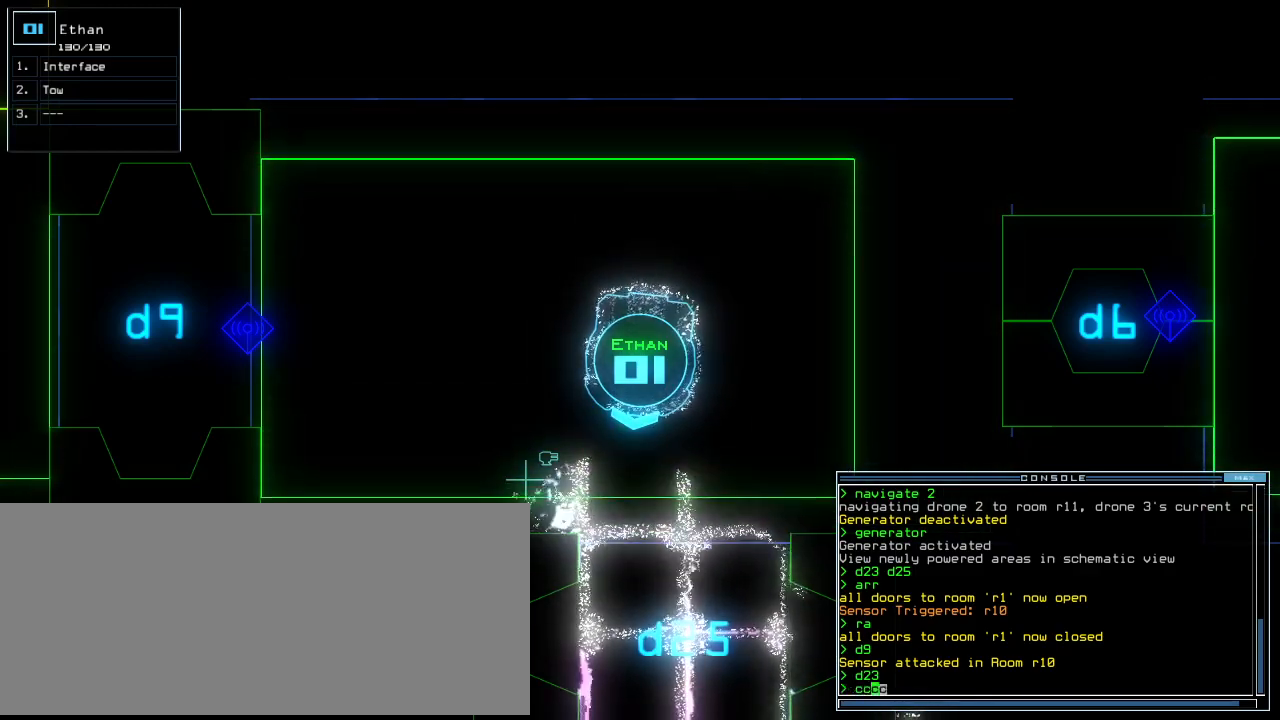
{"keys": ["return"], "events": [[40, "c", "up"], [460, "return", "down"]]}
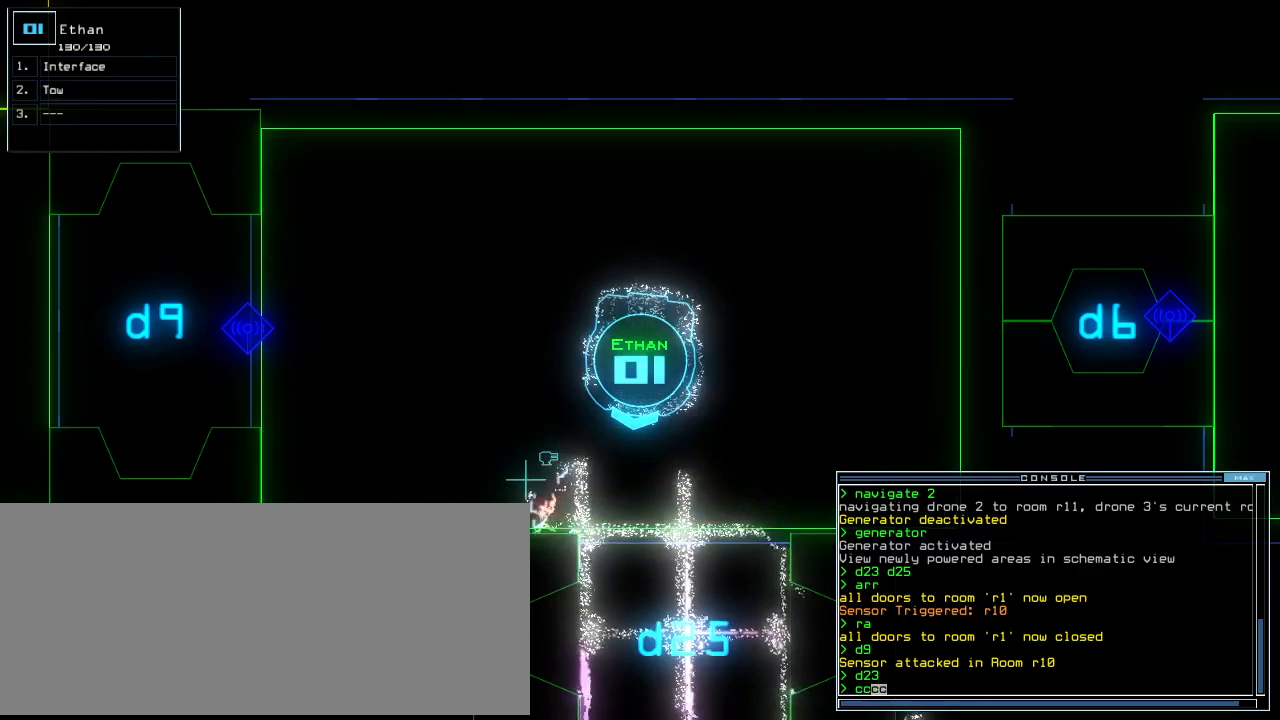
{"keys": [], "events": [[40, "return", "up"], [160, "space", "down"], [240, "space", "up"]]}
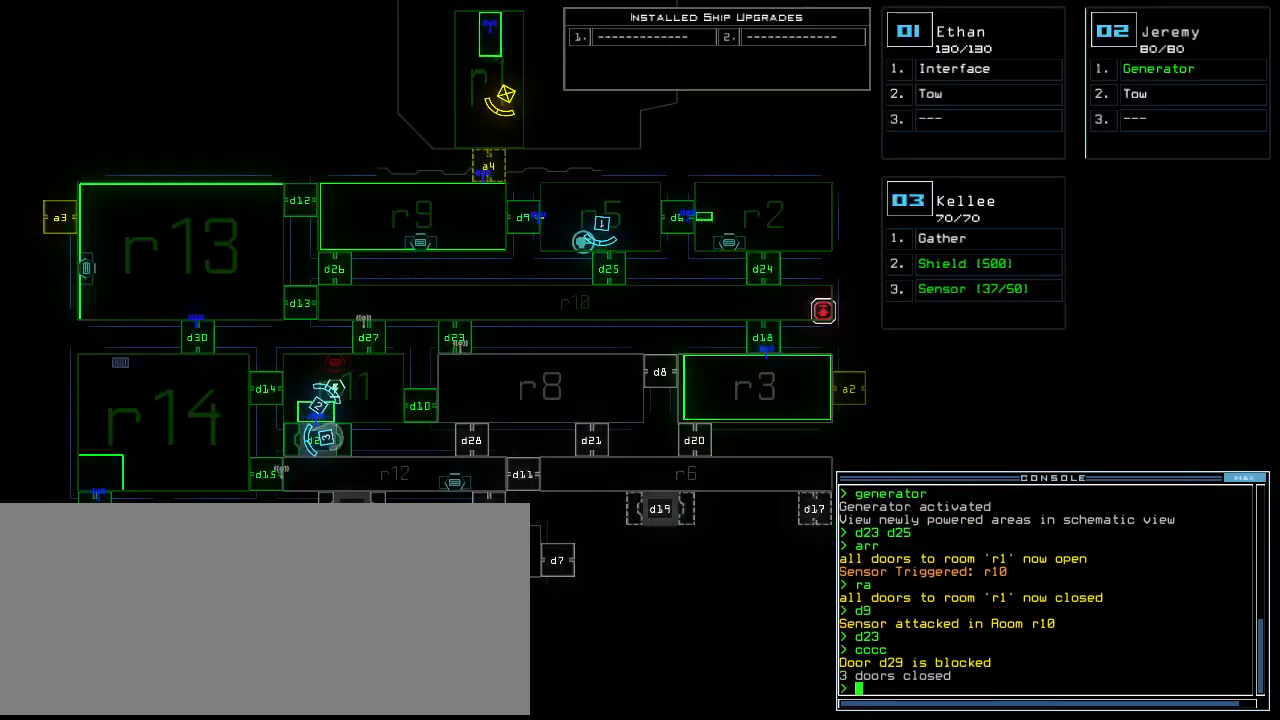
{"keys": [], "events": []}
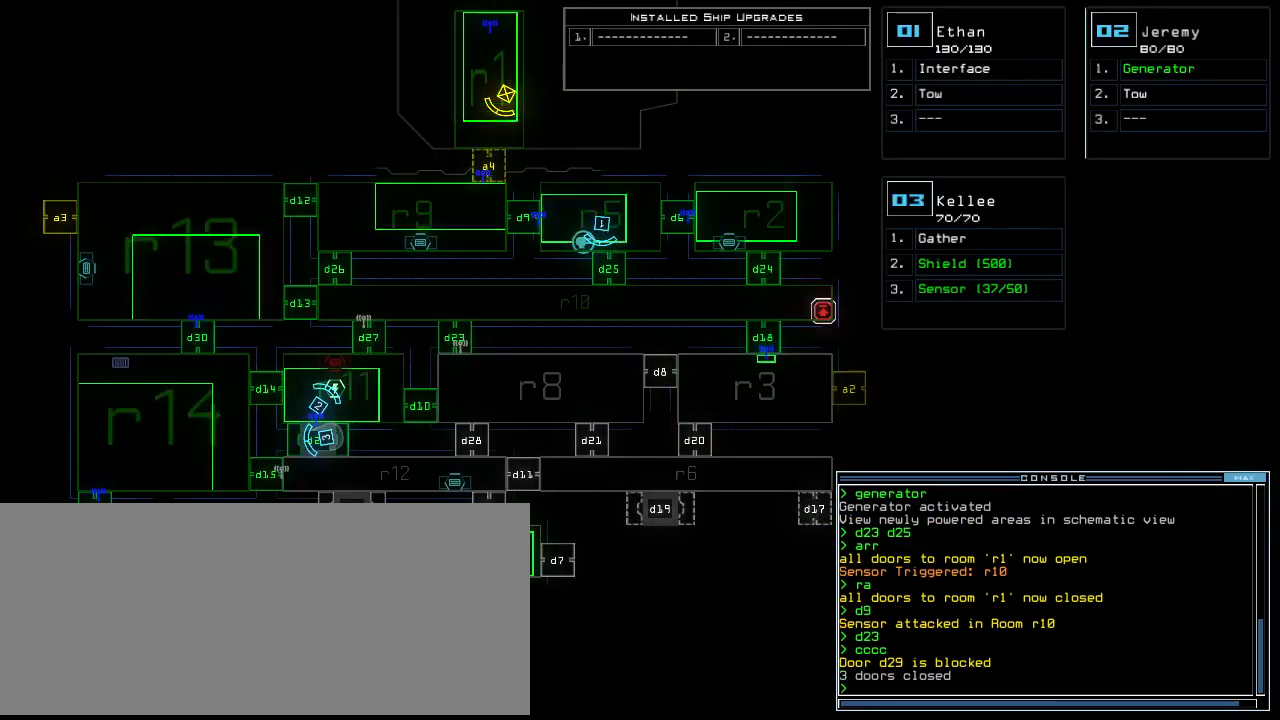
{"keys": ["2", "down"], "events": [[440, "2", "down"], [460, "down", "down"]]}
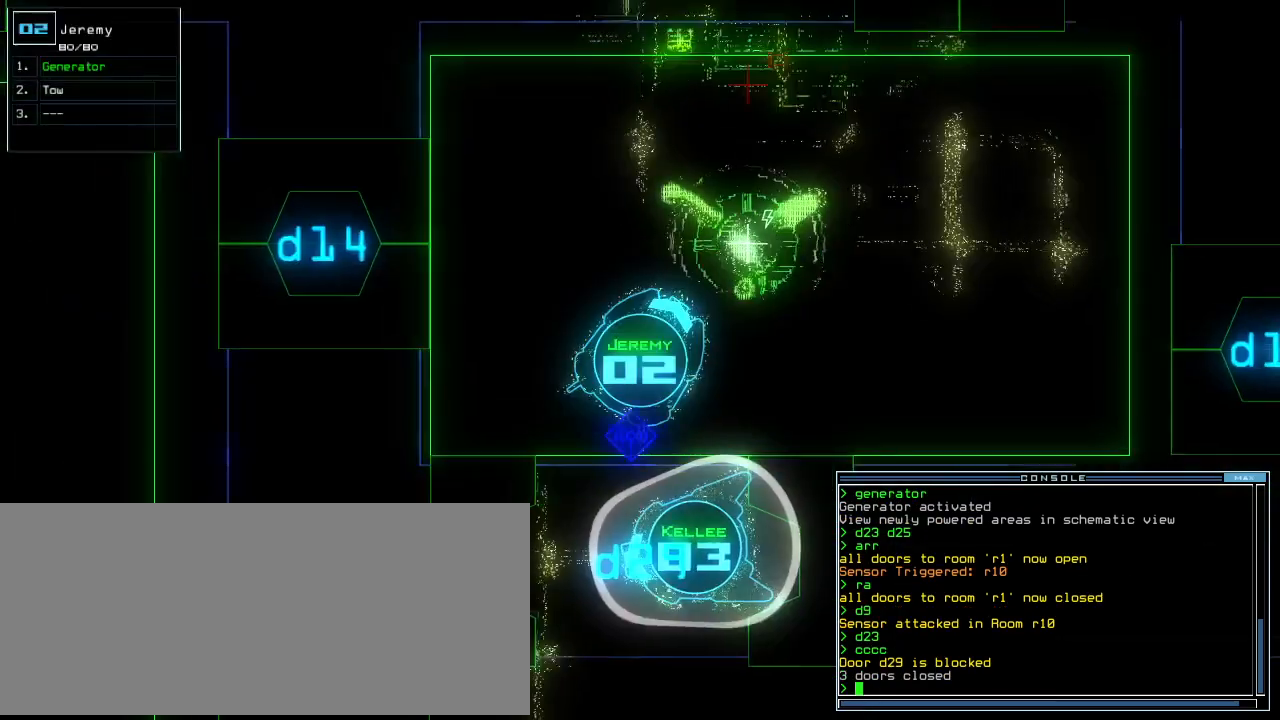
{"keys": ["down", "left"], "events": [[20, "2", "up"], [300, "left", "down"]]}